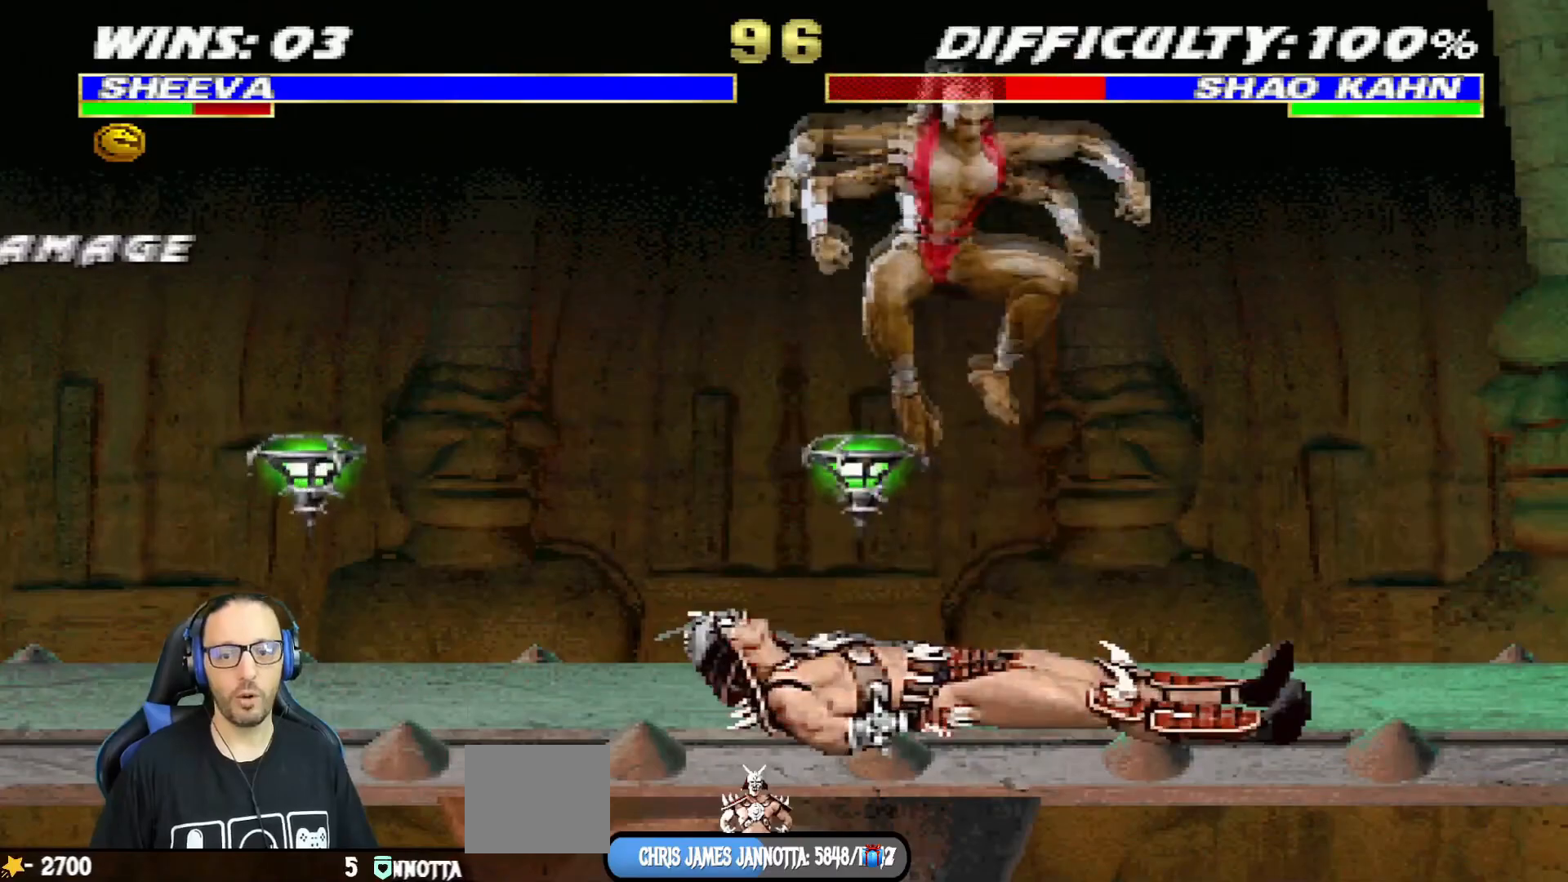
Gameplay with a controller (PlayStation layout); each line is a JSON object with the inputs held at the frame after it. "events" lists button and stick changes between this image and that frame as [ms after this image, input, new state], when the widget could be followed in between.
{"buttons": [], "left_stick": "center", "right_stick": "center", "events": []}
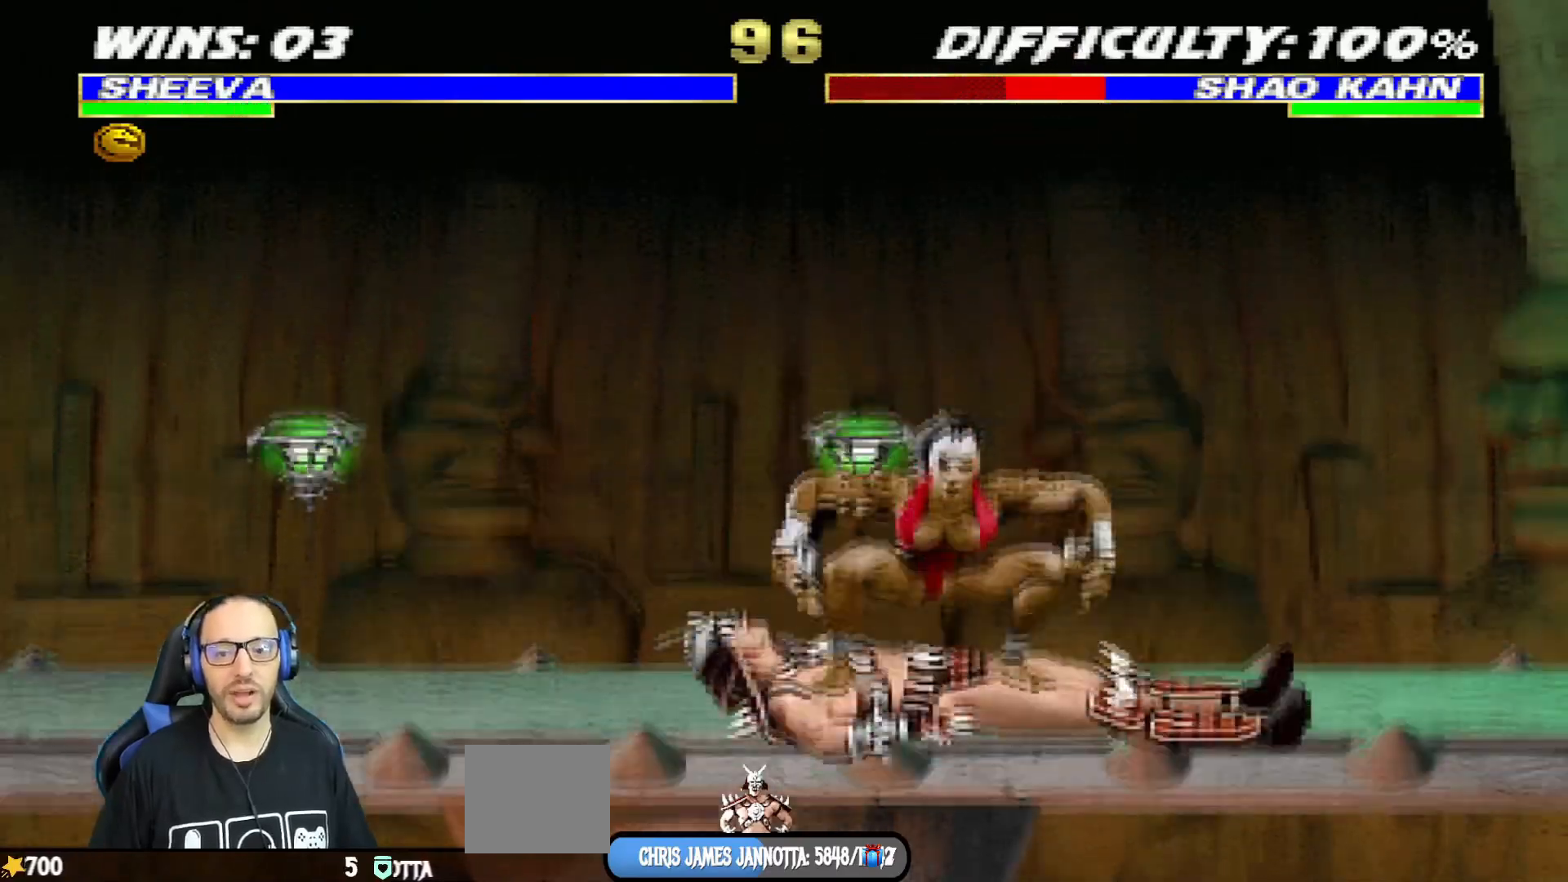
{"buttons": [], "left_stick": "center", "right_stick": "center", "events": []}
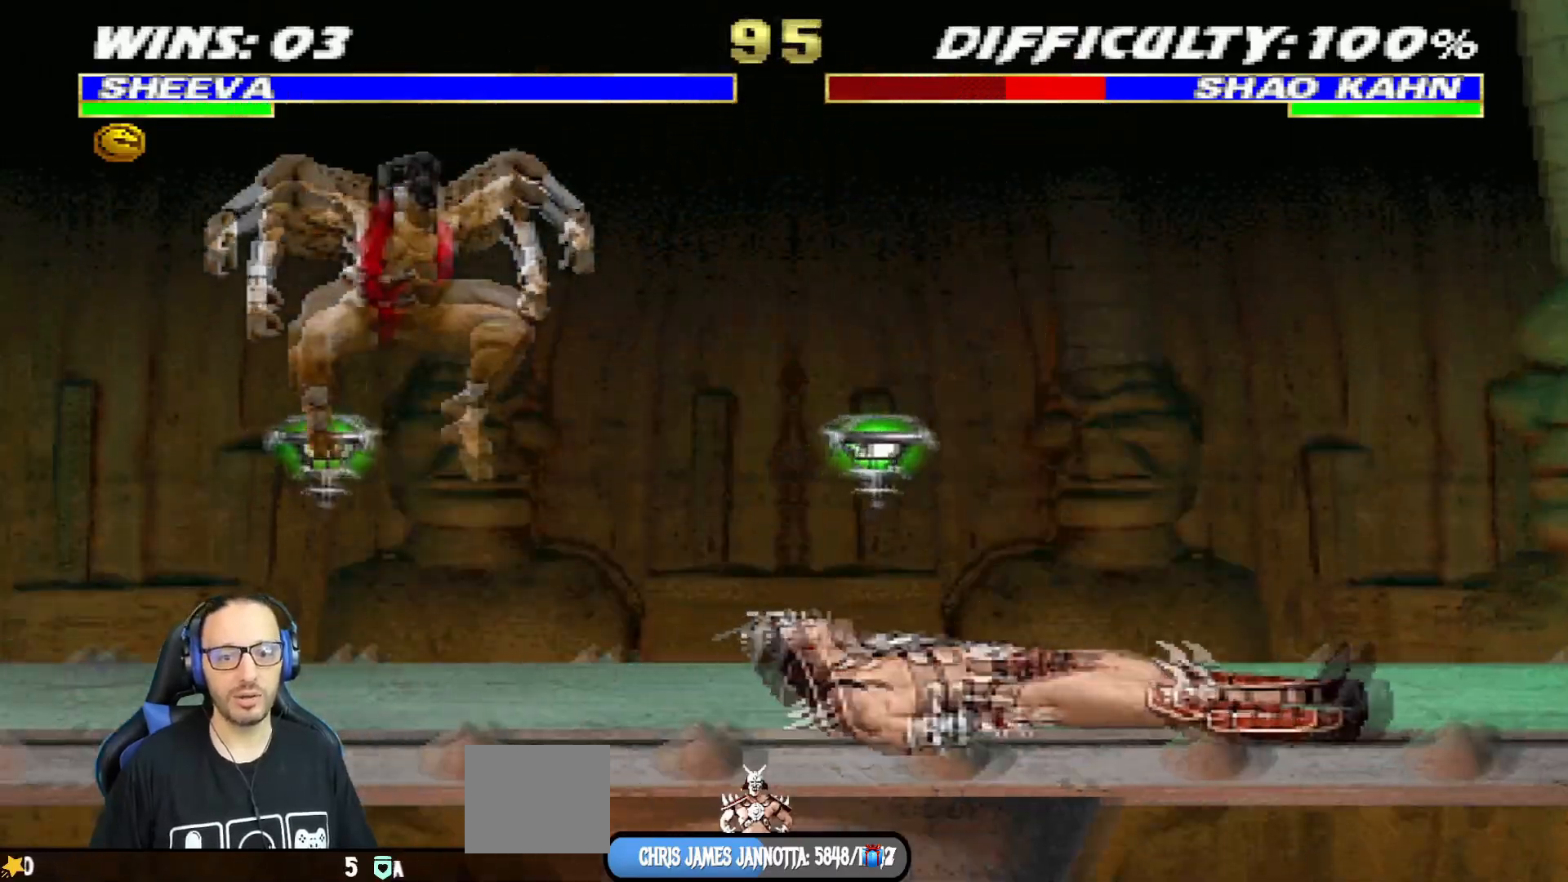
{"buttons": ["SQUARE"], "left_stick": "center", "right_stick": "center", "events": [[134, "DPAD_DOWN", "down"], [184, "DPAD_RIGHT", "down"], [267, "DPAD_DOWN", "up"], [284, "SQUARE", "down"], [384, "SQUARE", "up"], [417, "DPAD_RIGHT", "up"], [467, "SQUARE", "down"]]}
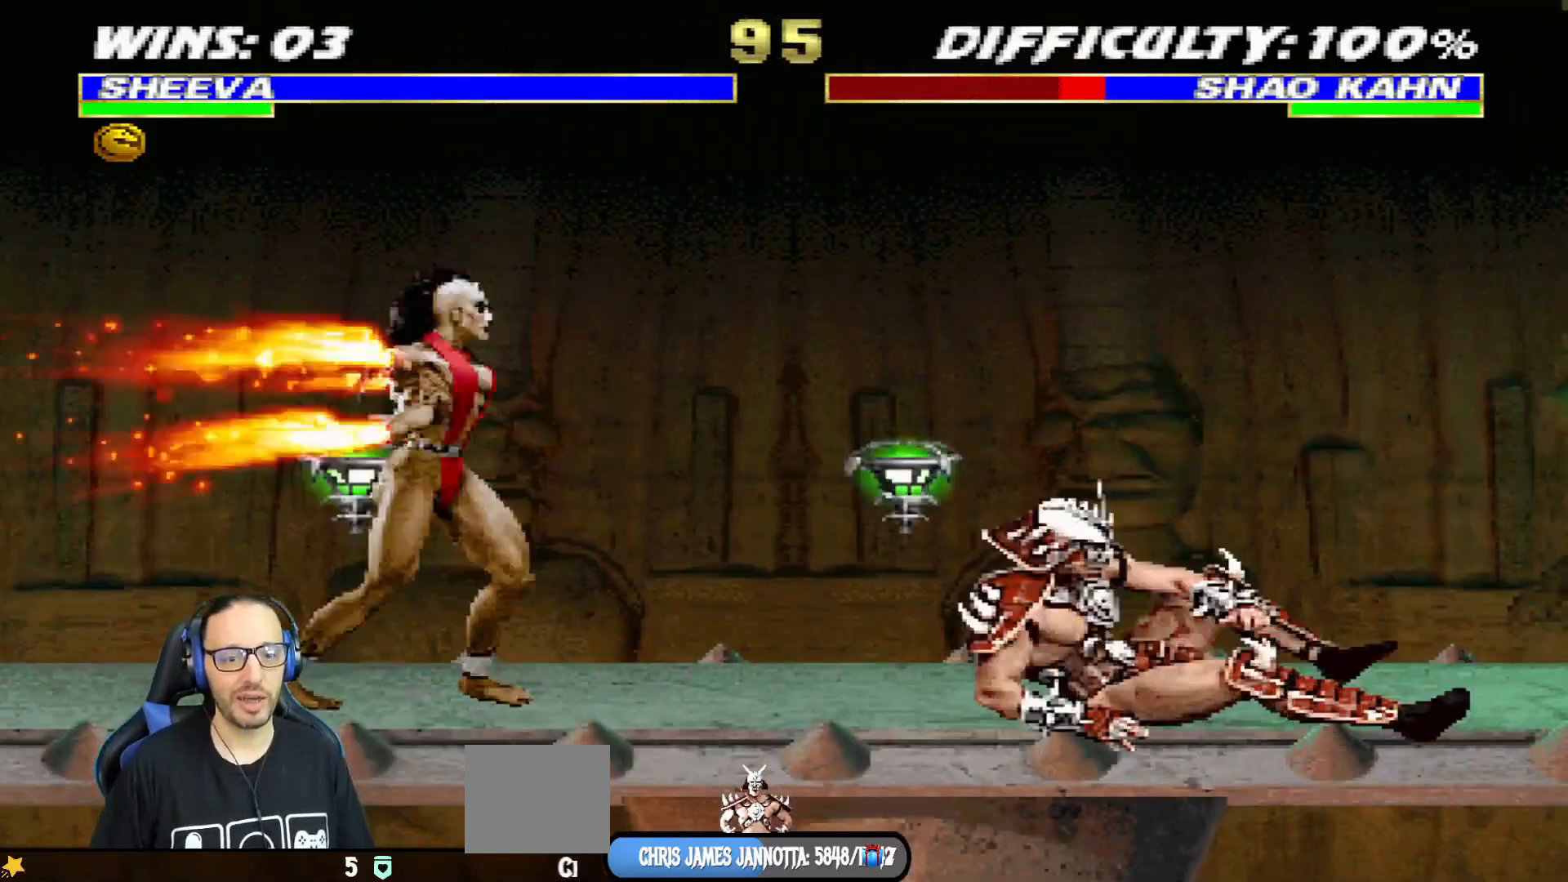
{"buttons": [], "left_stick": "center", "right_stick": "center", "events": [[50, "DPAD_DOWN", "down"], [83, "DPAD_RIGHT", "down"], [167, "DPAD_DOWN", "up"], [250, "DPAD_RIGHT", "up"], [333, "SQUARE", "up"]]}
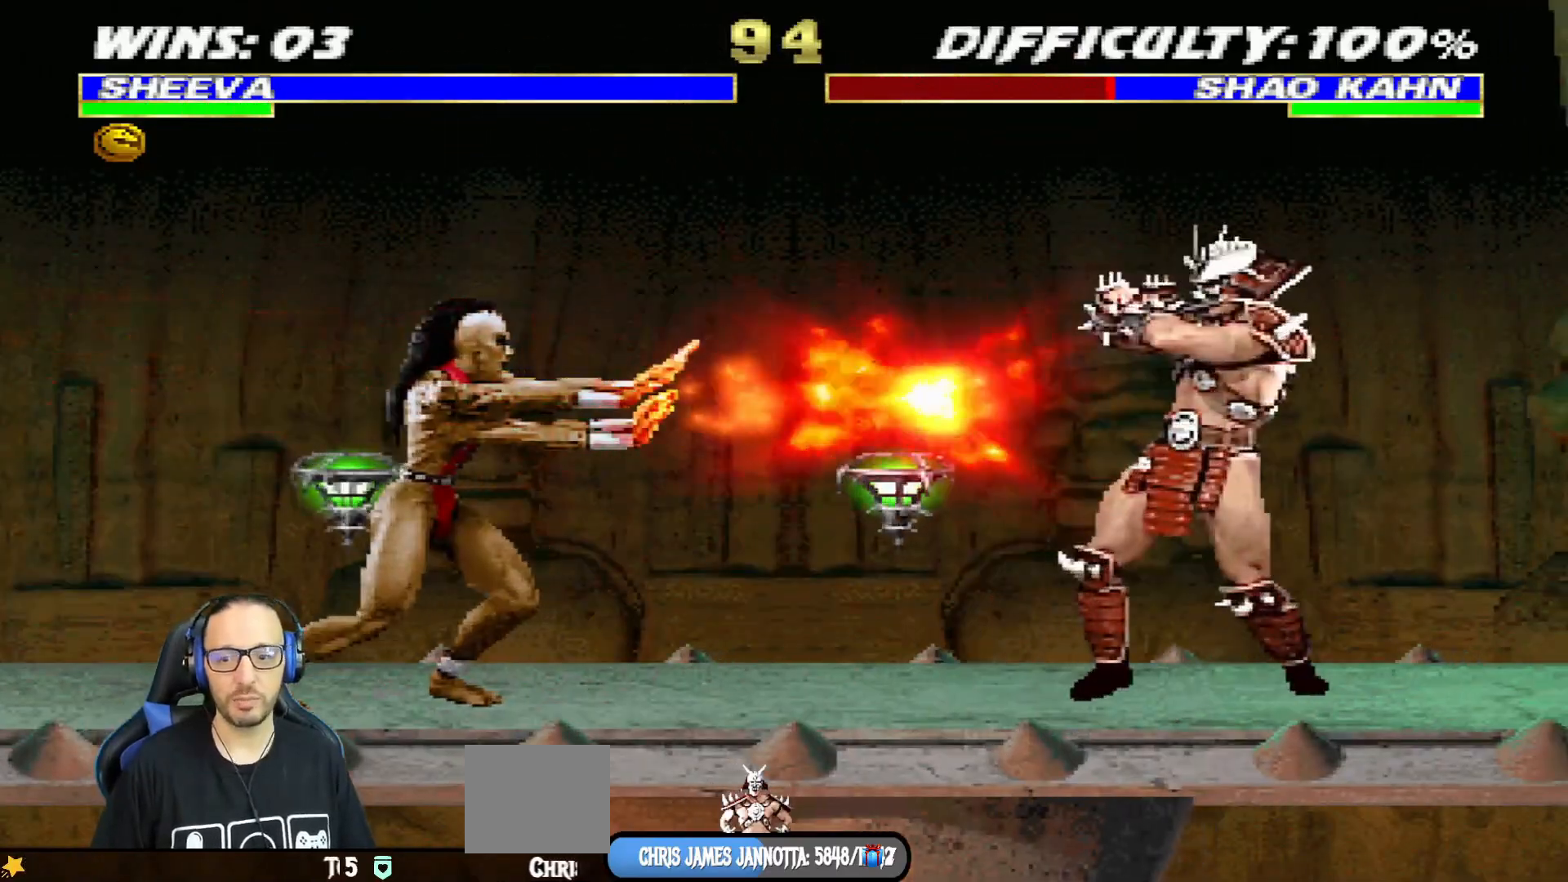
{"buttons": ["L1", "DPAD_UP", "DPAD_RIGHT"], "left_stick": "center", "right_stick": "center", "events": [[234, "DPAD_RIGHT", "down"], [267, "DPAD_UP", "down"], [267, "L1", "down"]]}
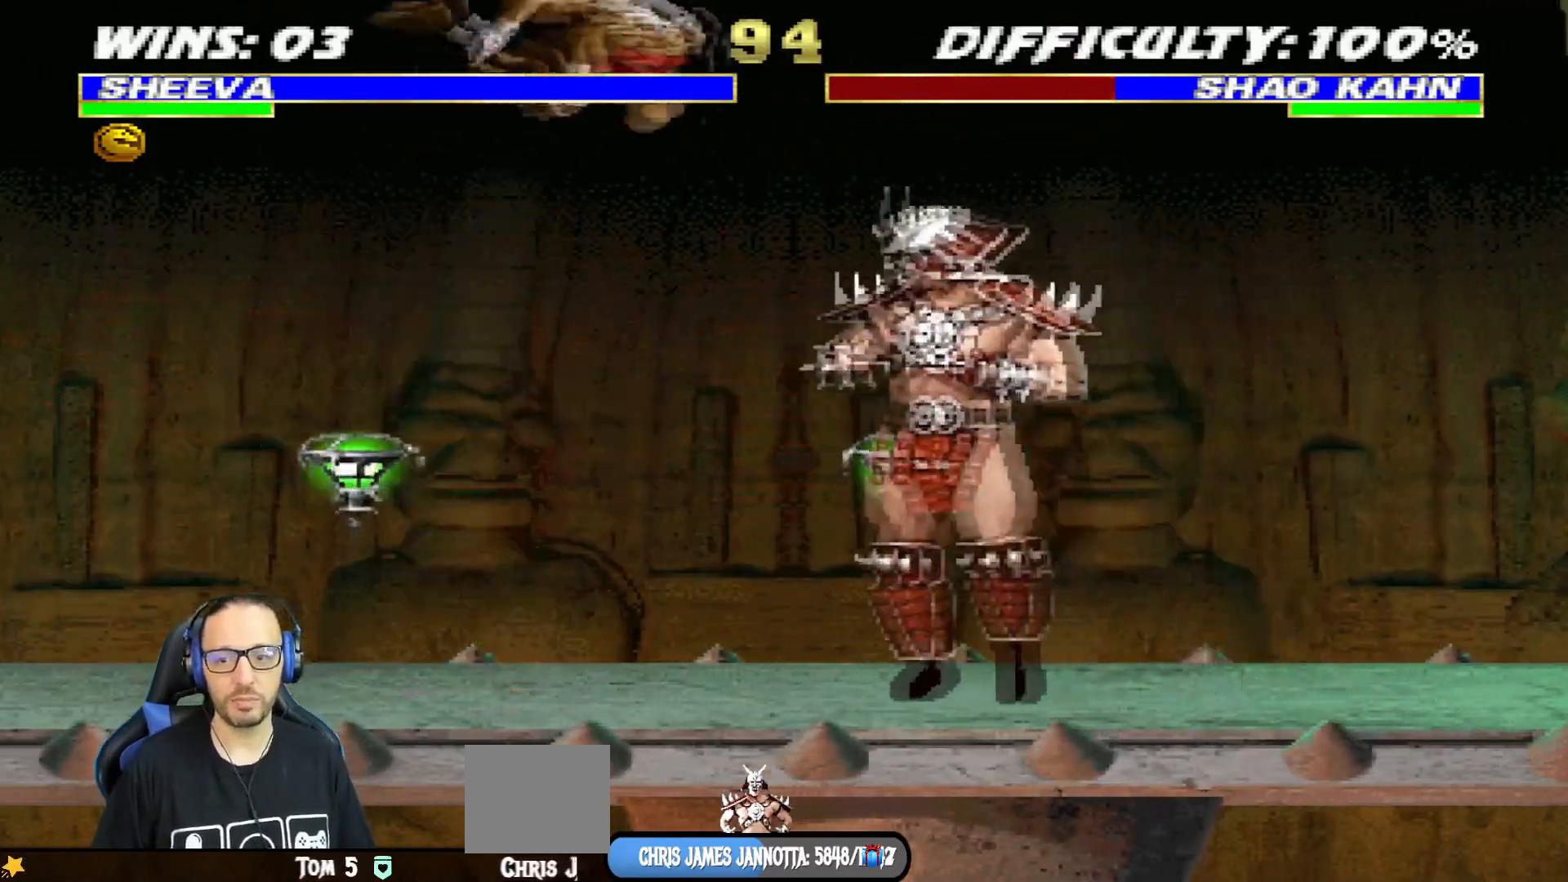
{"buttons": ["L1", "DPAD_LEFT"], "left_stick": "center", "right_stick": "center", "events": [[217, "SQUARE", "down"], [233, "DPAD_RIGHT", "up"], [233, "DPAD_UP", "up"], [317, "SQUARE", "up"], [384, "DPAD_LEFT", "down"], [400, "SQUARE", "down"], [467, "SQUARE", "up"]]}
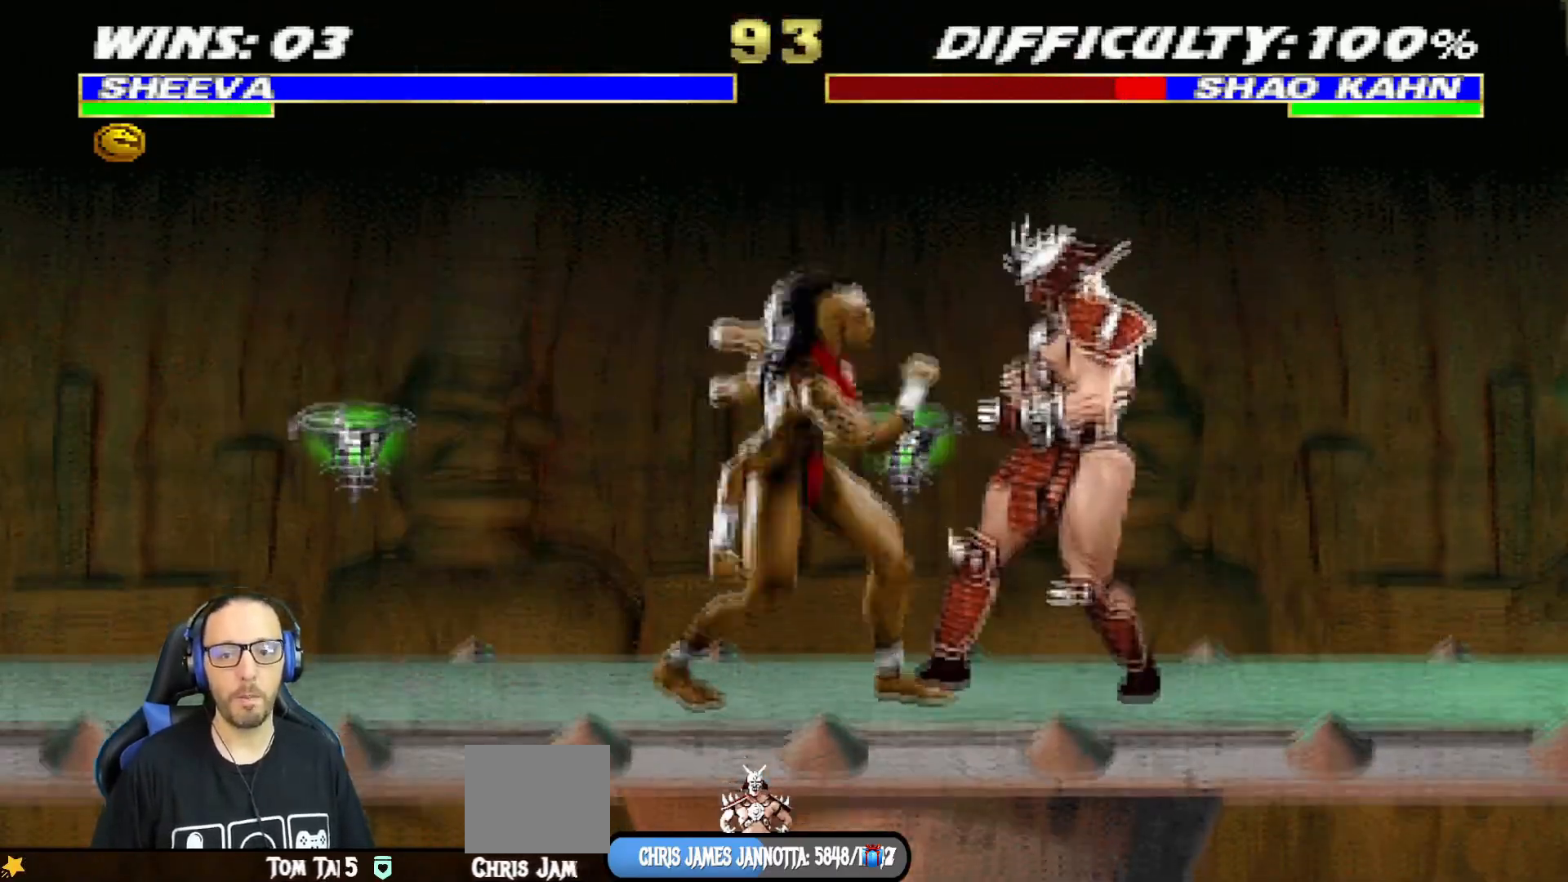
{"buttons": ["L1", "DPAD_LEFT"], "left_stick": "center", "right_stick": "center", "events": [[50, "SQUARE", "down"], [134, "CROSS", "down"], [150, "SQUARE", "up"], [317, "CROSS", "up"], [351, "TRIANGLE", "down"], [484, "TRIANGLE", "up"]]}
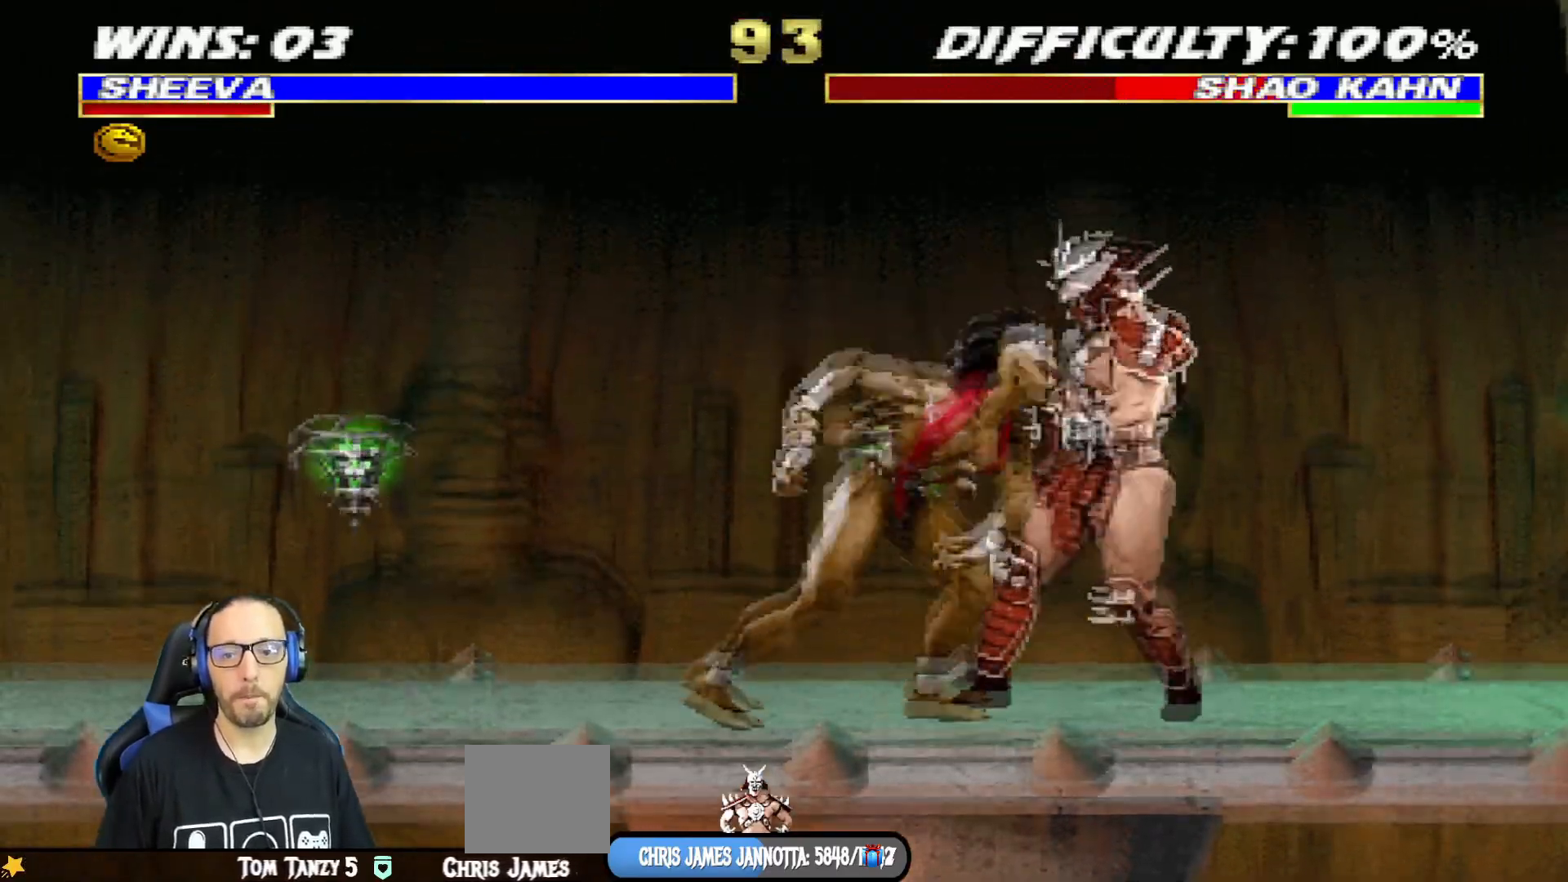
{"buttons": ["TRIANGLE", "L1", "DPAD_LEFT"], "left_stick": "center", "right_stick": "center", "events": [[117, "TRIANGLE", "down"], [250, "CIRCLE", "down"], [283, "TRIANGLE", "up"], [434, "CIRCLE", "up"], [434, "TRIANGLE", "down"]]}
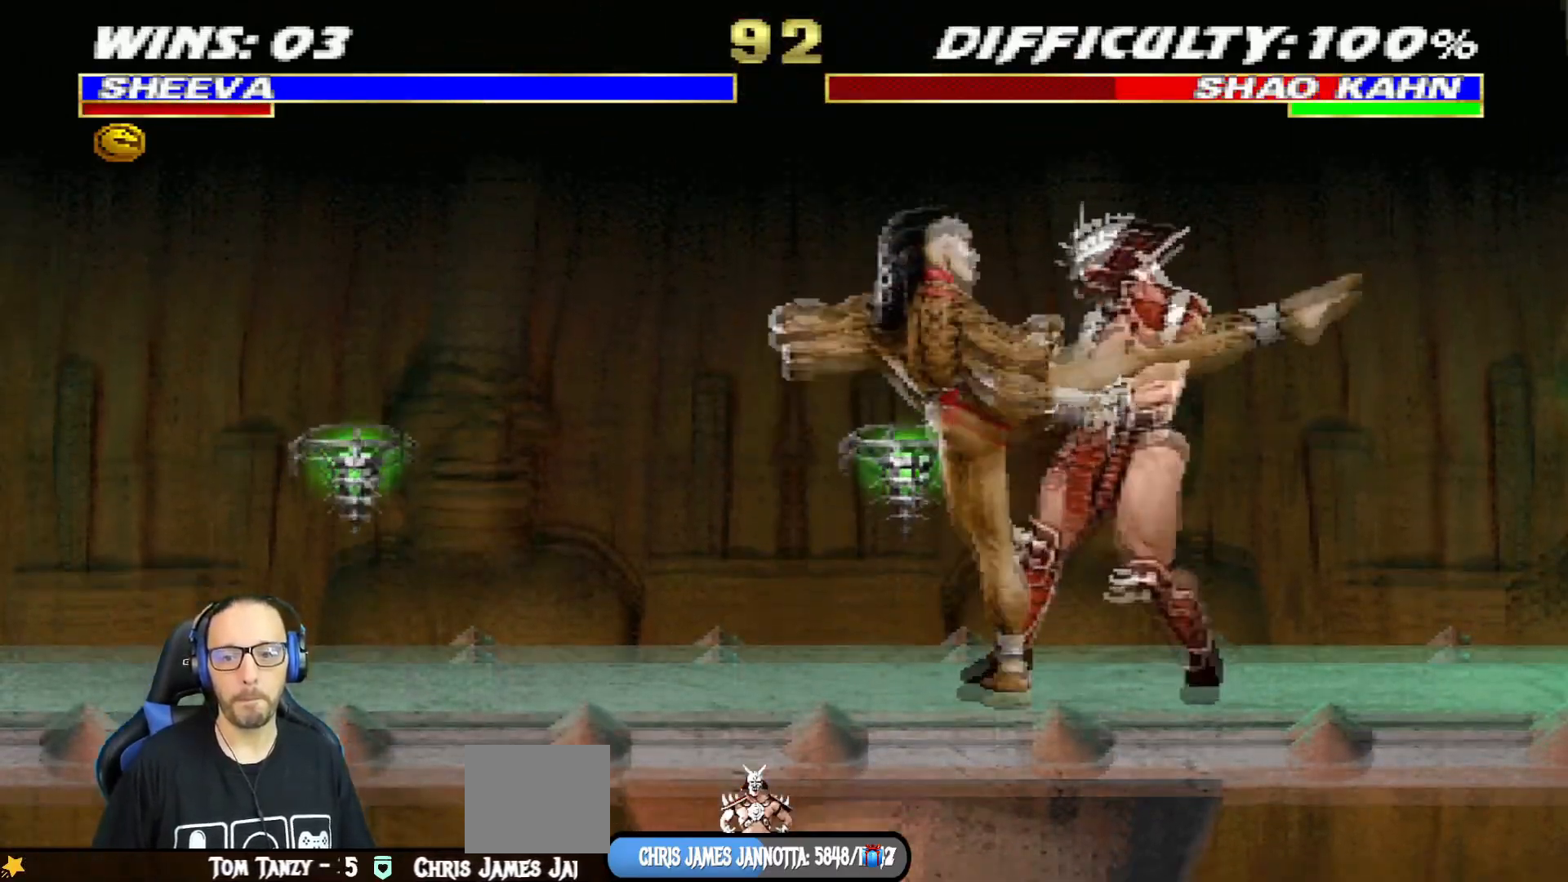
{"buttons": ["TRIANGLE", "L1"], "left_stick": "center", "right_stick": "center", "events": [[67, "DPAD_UP", "down"], [117, "TRIANGLE", "up"], [150, "TRIANGLE", "down"], [267, "TRIANGLE", "up"], [317, "TRIANGLE", "down"], [451, "DPAD_UP", "up"], [484, "DPAD_LEFT", "up"]]}
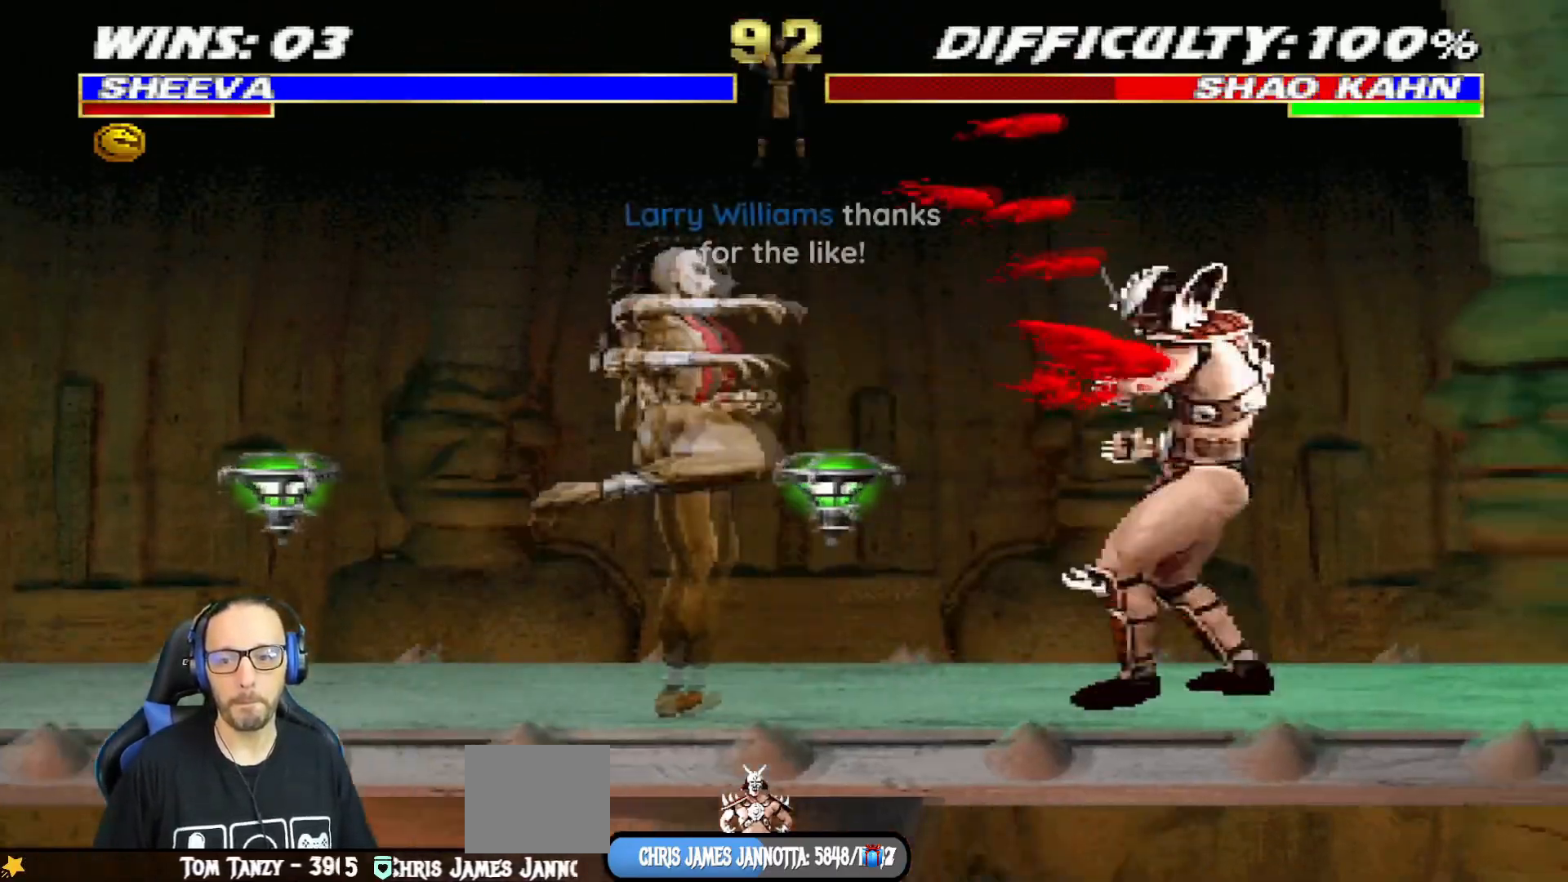
{"buttons": ["L1", "DPAD_UP", "DPAD_RIGHT"], "left_stick": "center", "right_stick": "center", "events": [[17, "L1", "up"], [17, "TRIANGLE", "up"], [233, "DPAD_RIGHT", "down"], [233, "L1", "down"], [250, "DPAD_UP", "down"]]}
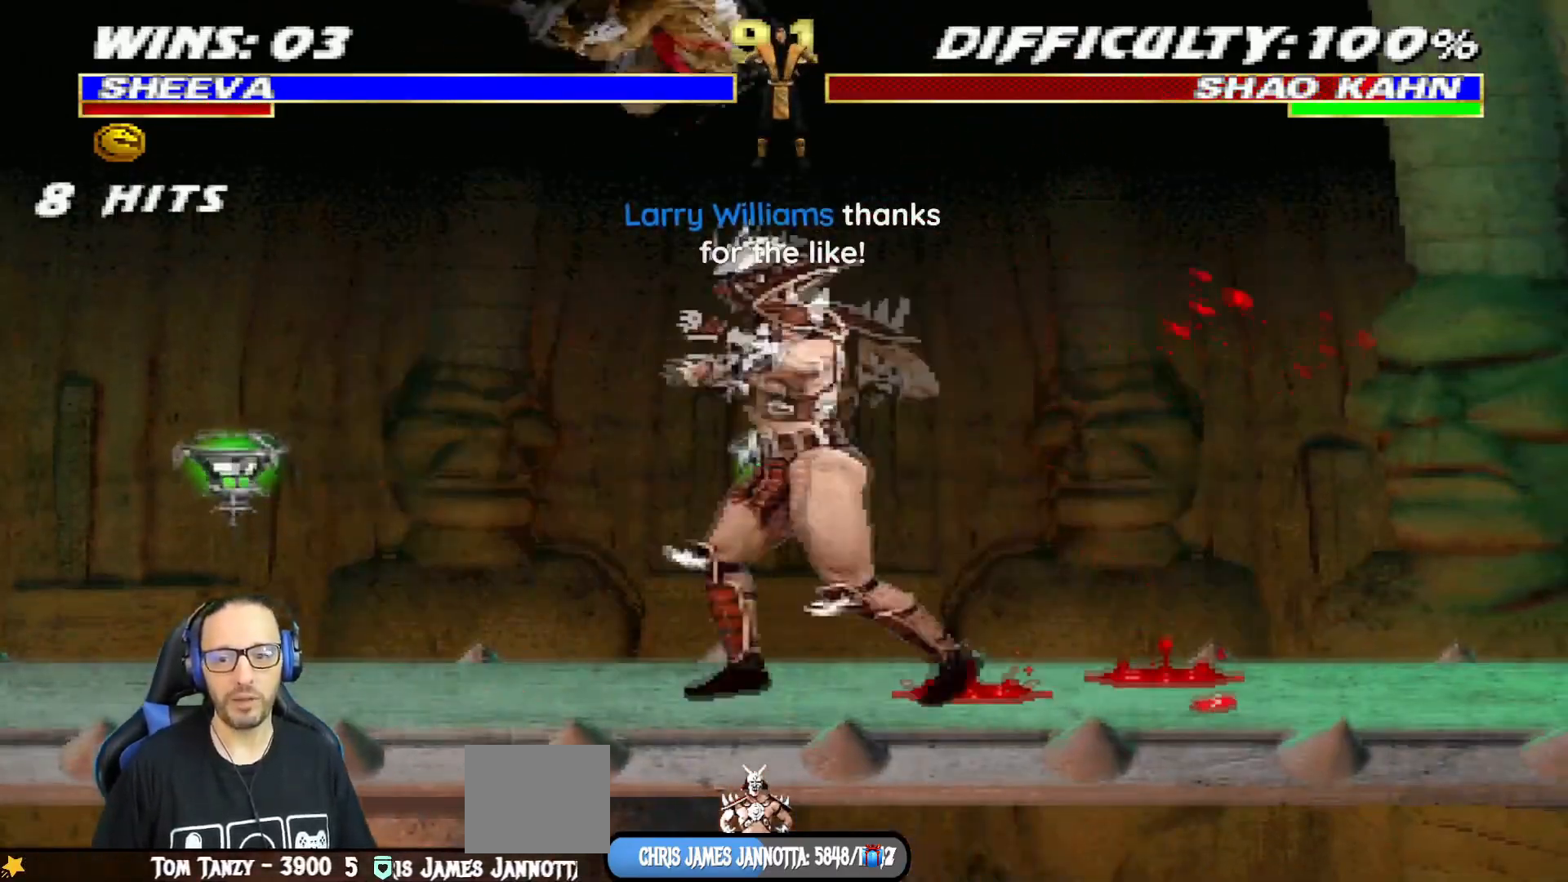
{"buttons": ["SQUARE", "L1", "DPAD_LEFT"], "left_stick": "center", "right_stick": "center", "events": [[100, "DPAD_RIGHT", "up"], [100, "DPAD_UP", "up"], [150, "DPAD_LEFT", "down"], [184, "SQUARE", "down"], [234, "SQUARE", "up"], [301, "SQUARE", "down"], [401, "SQUARE", "up"], [467, "SQUARE", "down"]]}
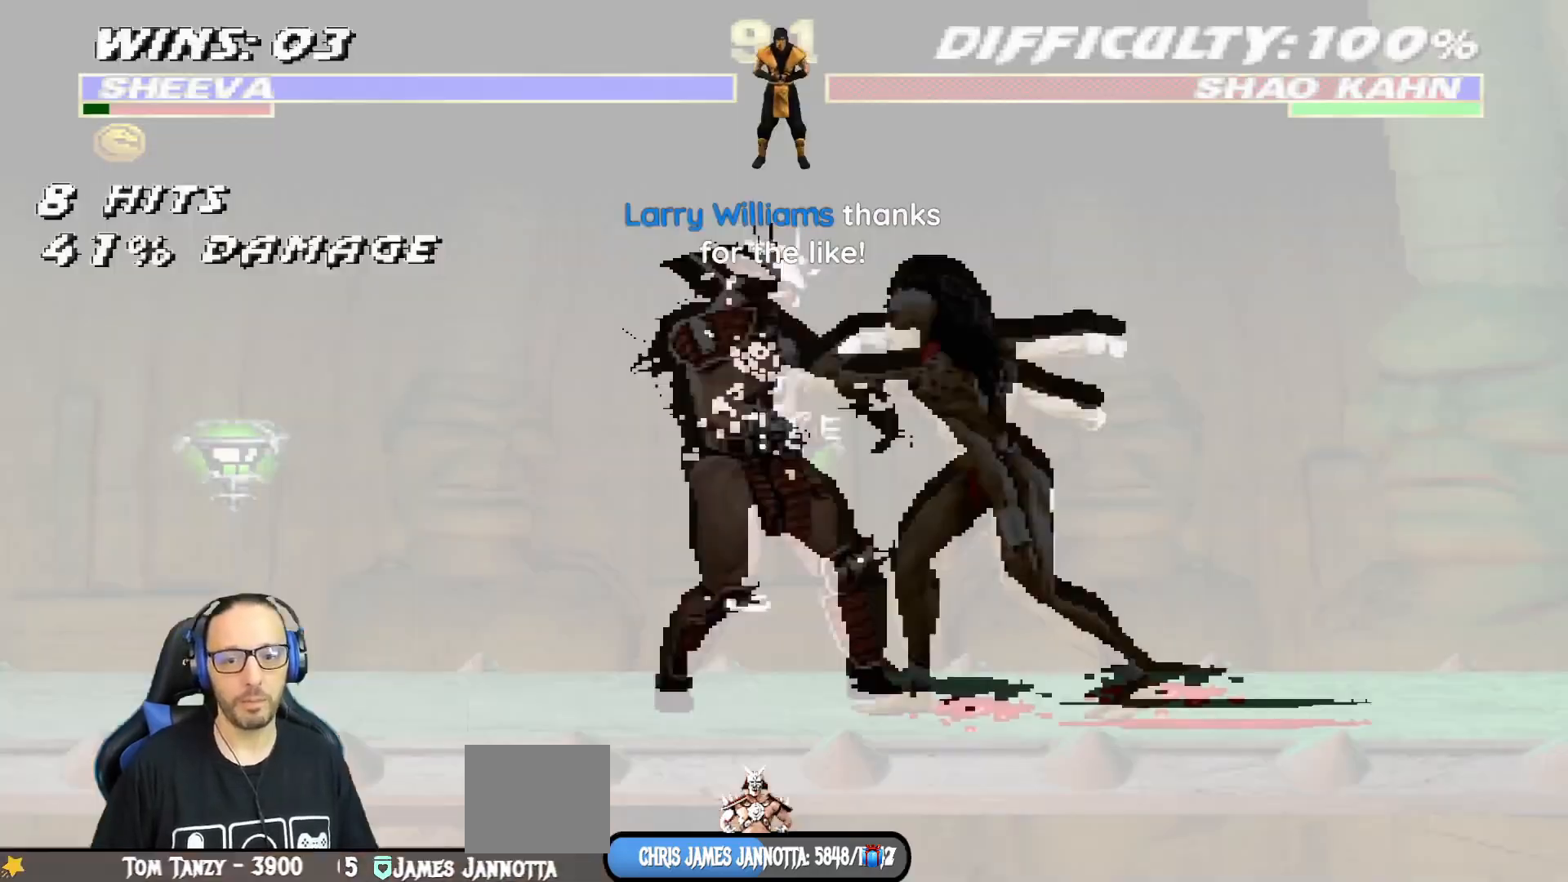
{"buttons": ["TRIANGLE"], "left_stick": "center", "right_stick": "center", "events": [[117, "CROSS", "down"], [117, "DPAD_UP", "down"], [117, "SQUARE", "up"], [150, "DPAD_LEFT", "up"], [150, "DPAD_RIGHT", "down"], [167, "DPAD_UP", "up"], [233, "CROSS", "up"], [283, "TRIANGLE", "down"], [467, "DPAD_RIGHT", "up"], [467, "L1", "up"]]}
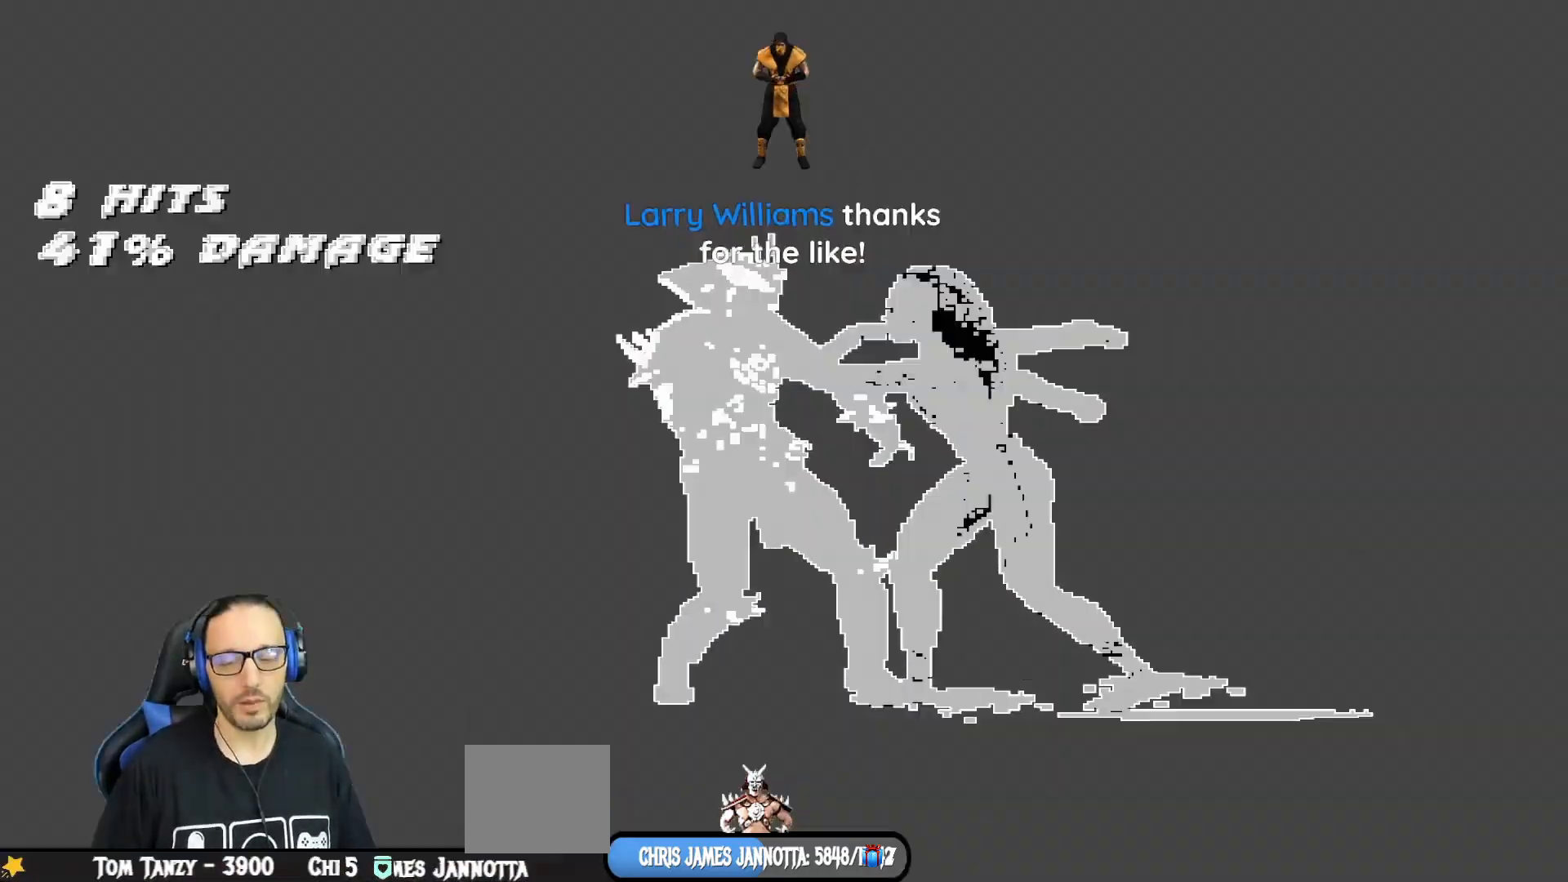
{"buttons": [], "left_stick": "center", "right_stick": "center", "events": [[17, "TRIANGLE", "up"], [117, "right_stick", "down"], [201, "right_stick", "center"]]}